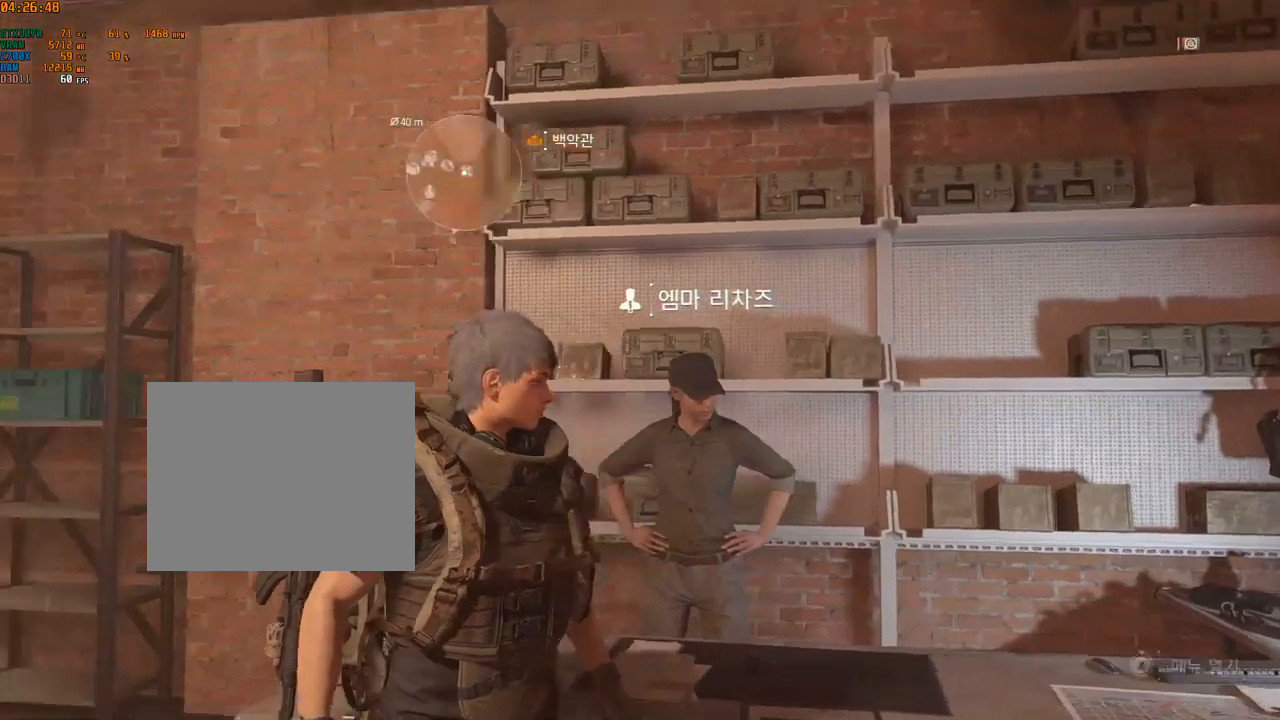
Gameplay with a controller (Xbox layout); each line is a JSON object with the inputs held at the frame after it. "events" lists button and stick changes between this image and that frame as [ms after this image, input, new state], when the widget could be followed in between. Not read: DPAD_DOWN DPAD_LEFT DPAD_RIGHT DPAD_UP HOME L1 L2 L3 R1 R2 R3 other_buttons right_stick.
{"buttons": [], "left_stick": "up", "events": [[267, "left_stick", "up"]]}
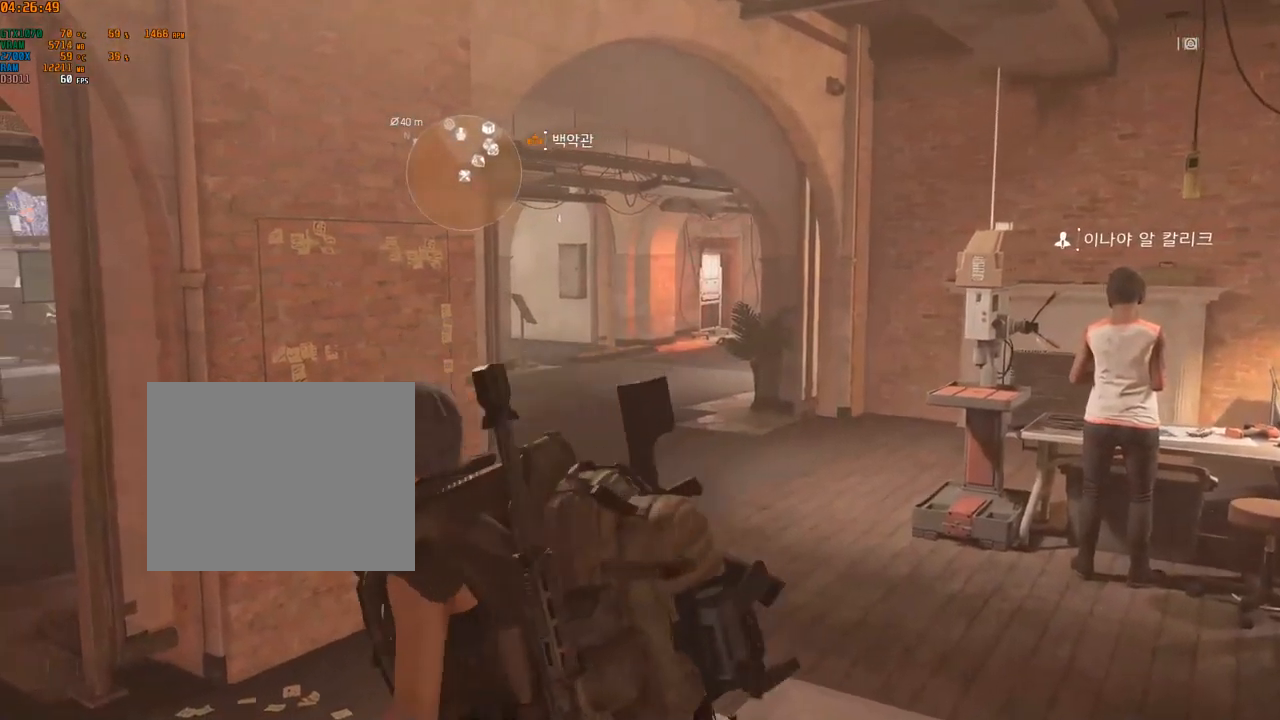
{"buttons": [], "left_stick": "up", "events": []}
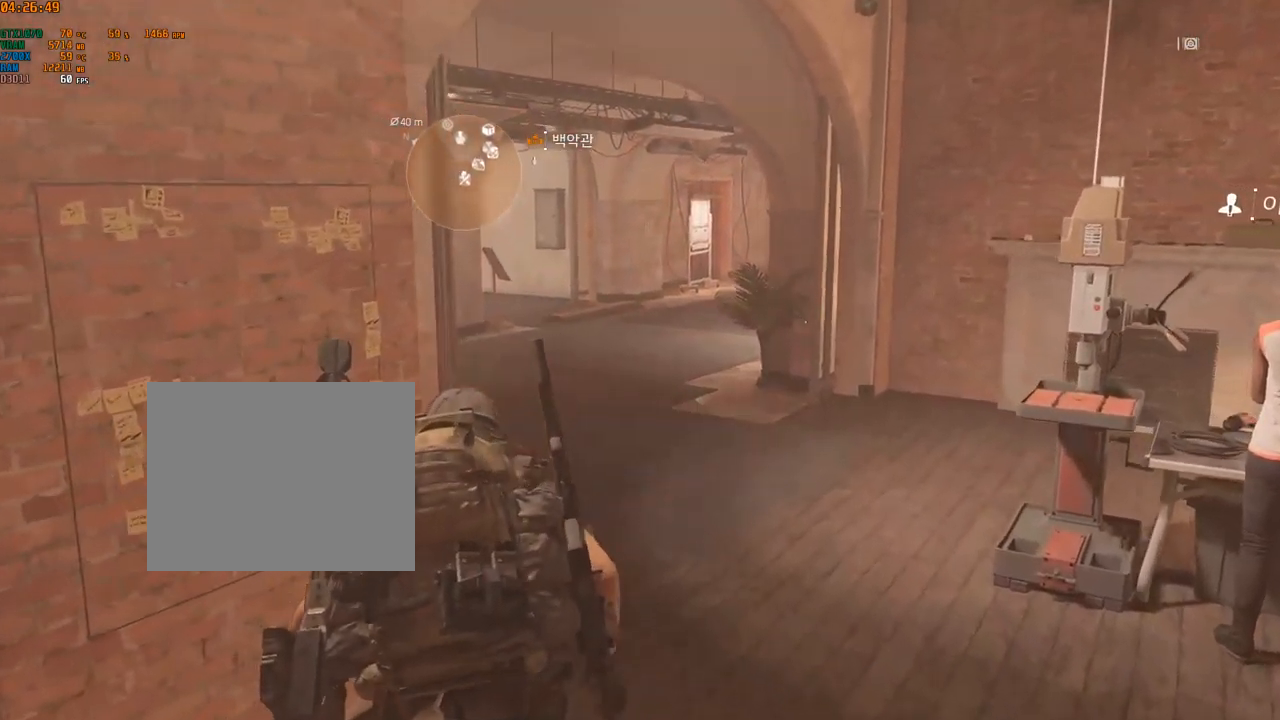
{"buttons": [], "left_stick": "up", "events": []}
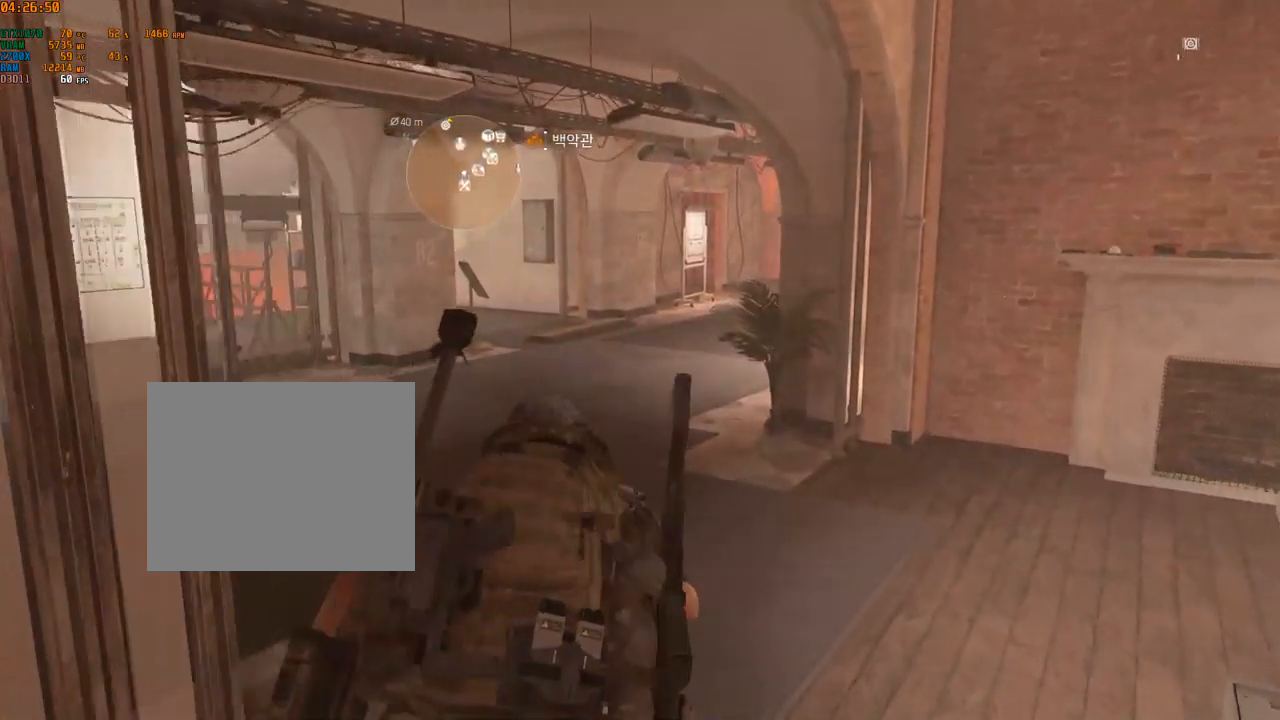
{"buttons": [], "left_stick": "up", "events": []}
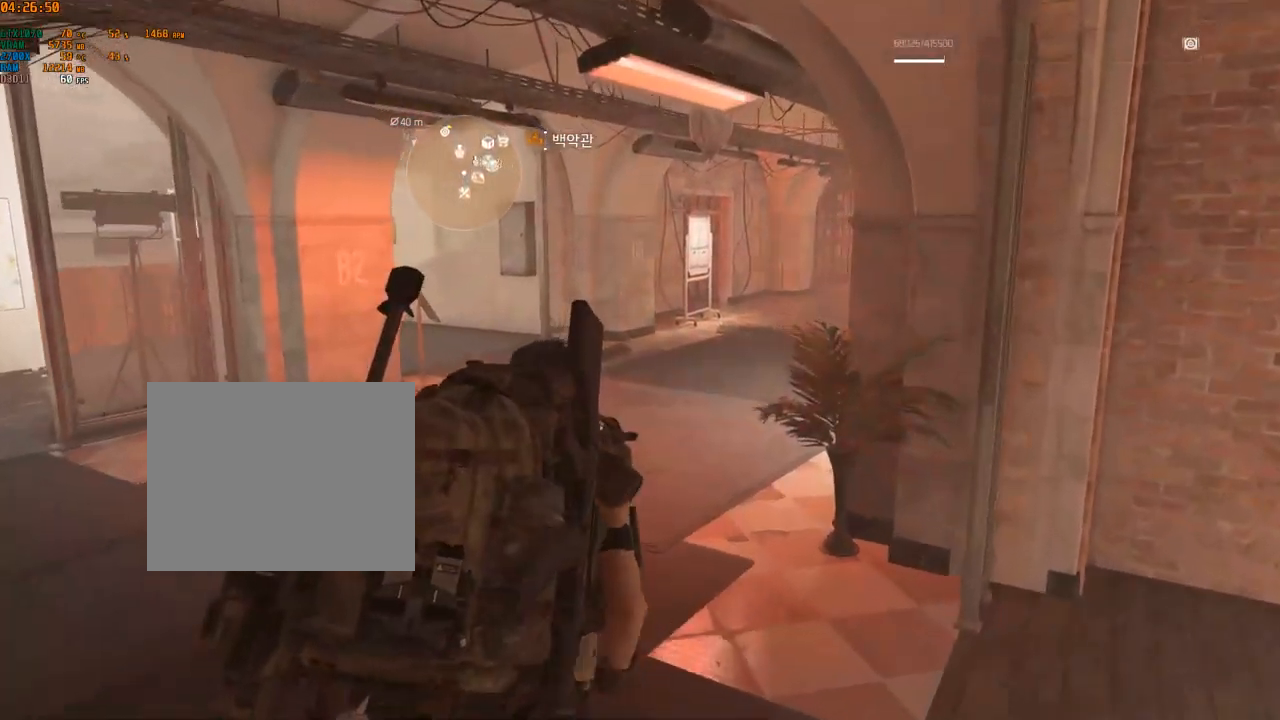
{"buttons": [], "left_stick": "up", "events": []}
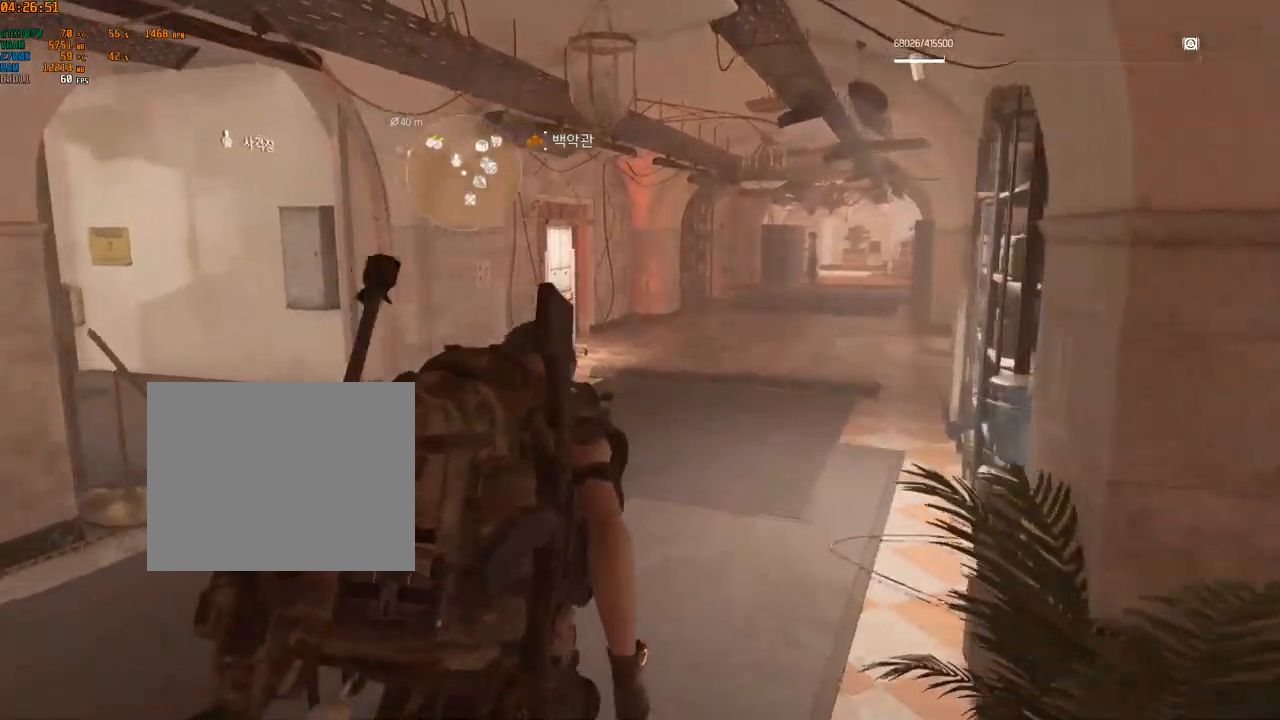
{"buttons": [], "left_stick": "up", "events": []}
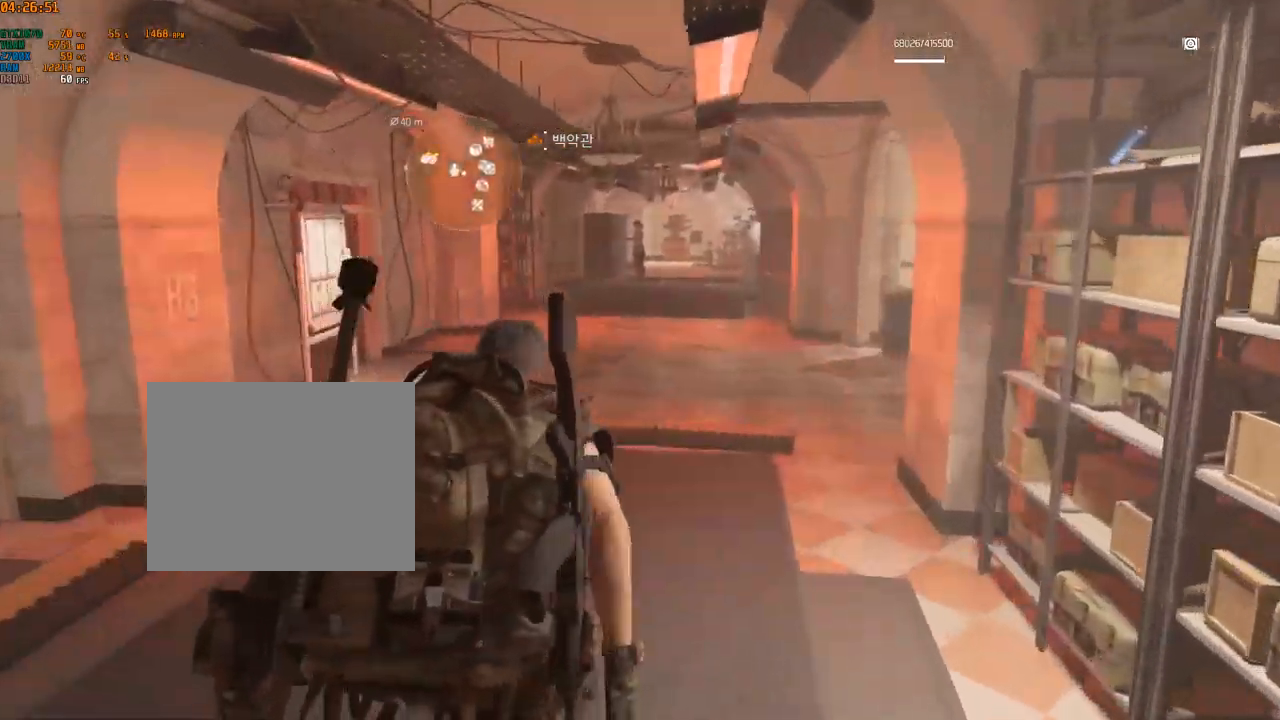
{"buttons": [], "left_stick": "up", "events": []}
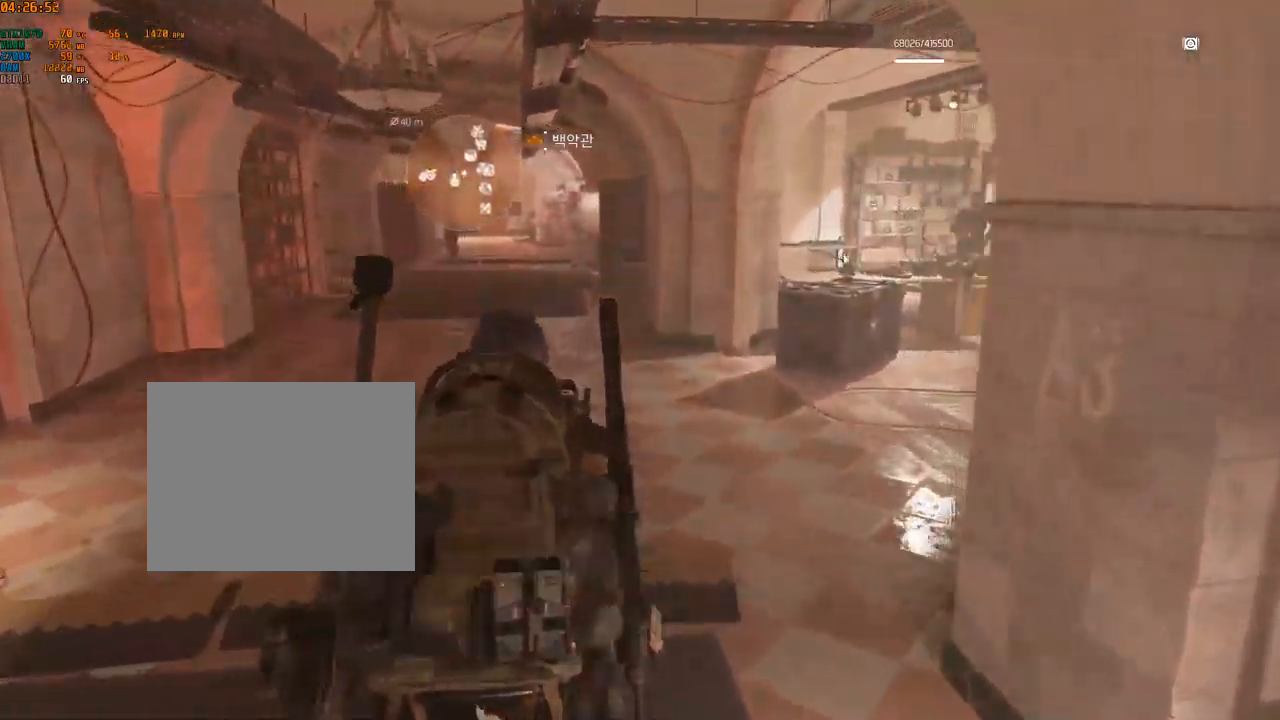
{"buttons": [], "left_stick": "up-right", "events": [[17, "left_stick", "up-right"]]}
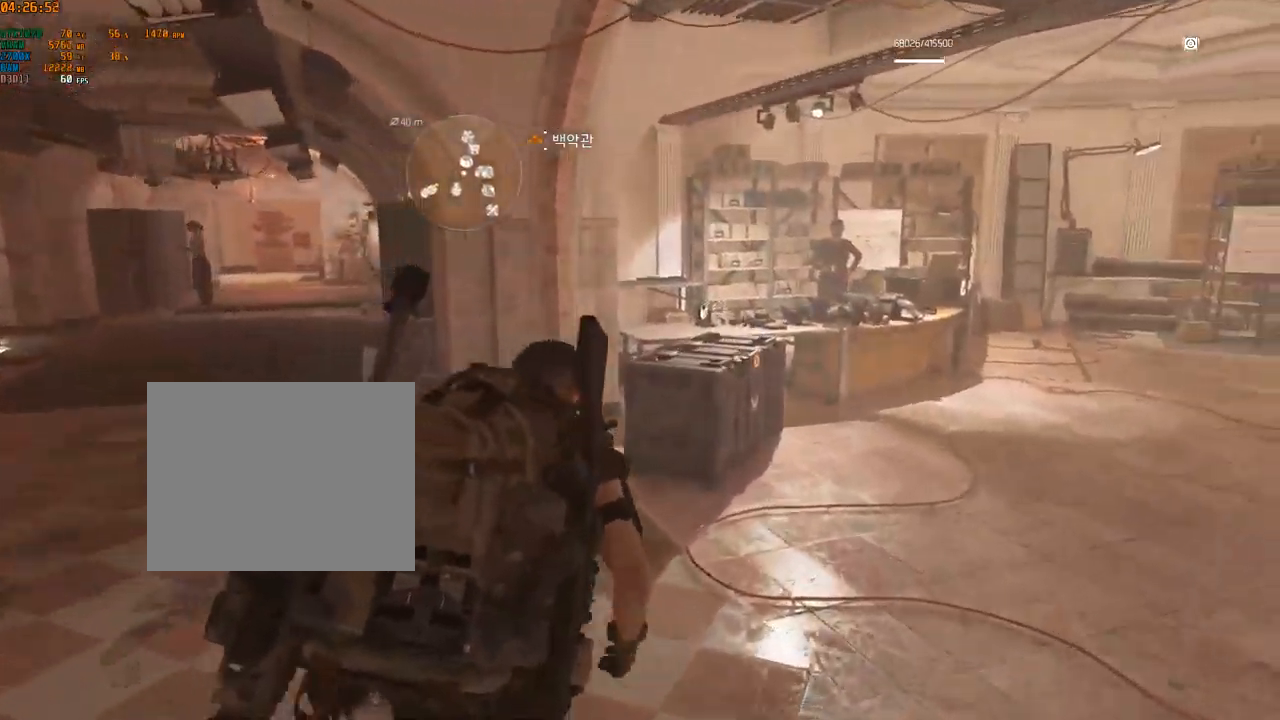
{"buttons": [], "left_stick": "up-right", "events": []}
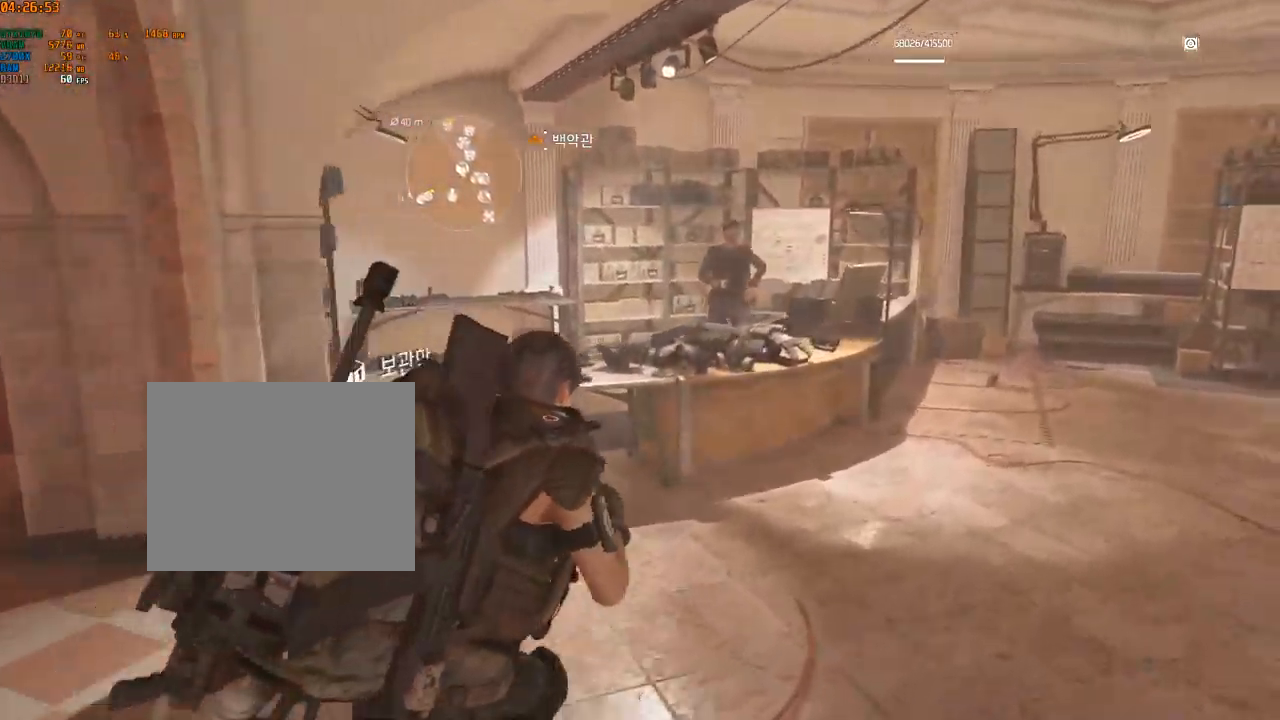
{"buttons": [], "left_stick": "up-right", "events": []}
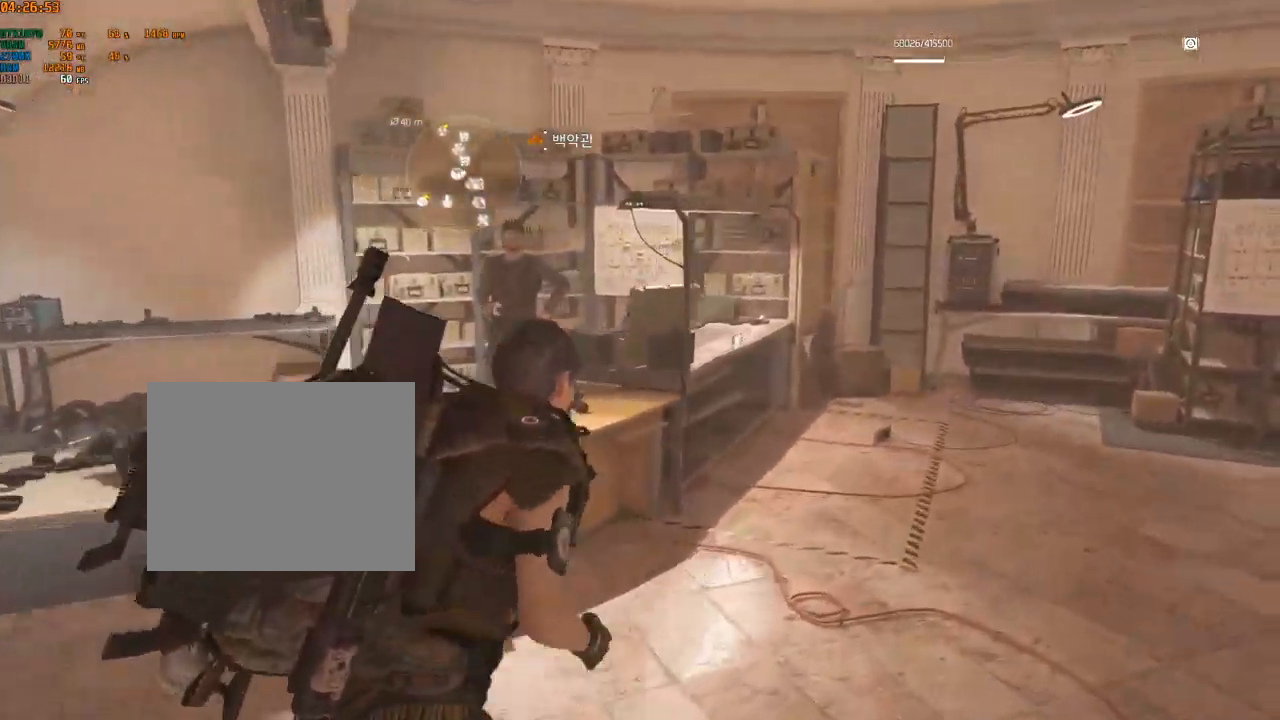
{"buttons": [], "left_stick": "center", "events": [[17, "left_stick", "center"]]}
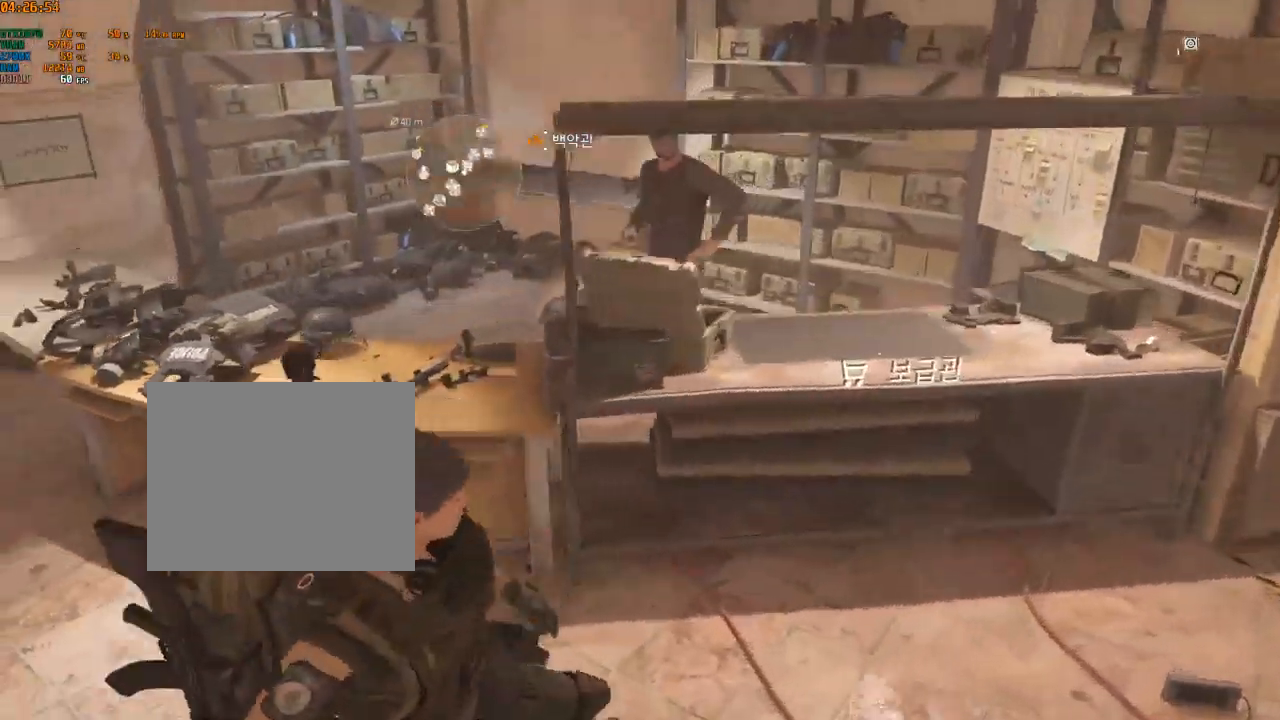
{"buttons": [], "left_stick": "center", "events": []}
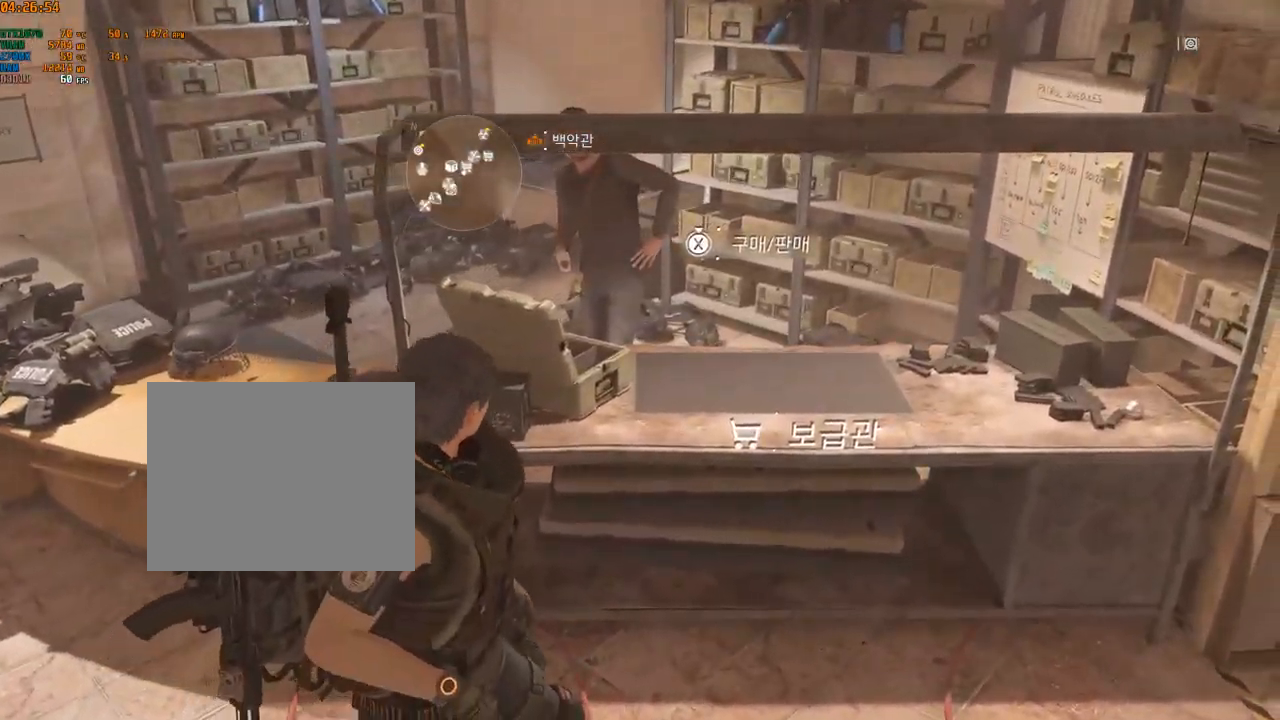
{"buttons": [], "left_stick": "center", "events": []}
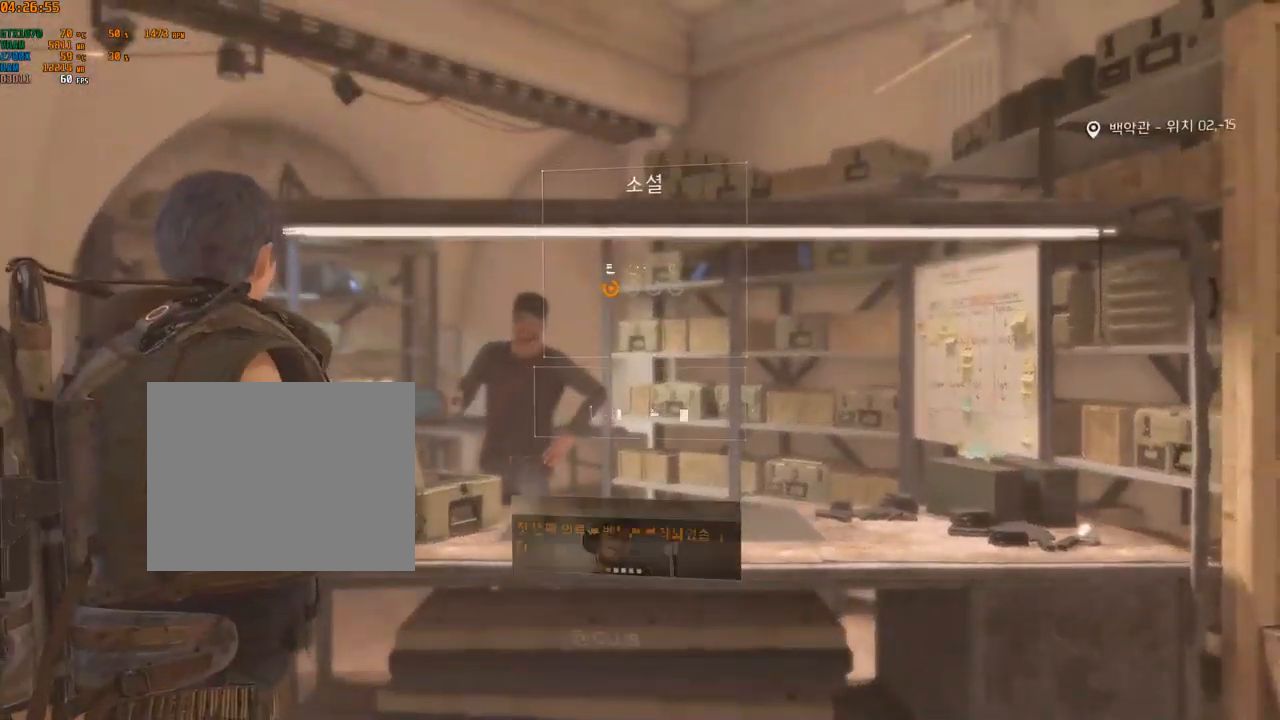
{"buttons": ["A"], "left_stick": "center", "events": [[450, "A", "down"]]}
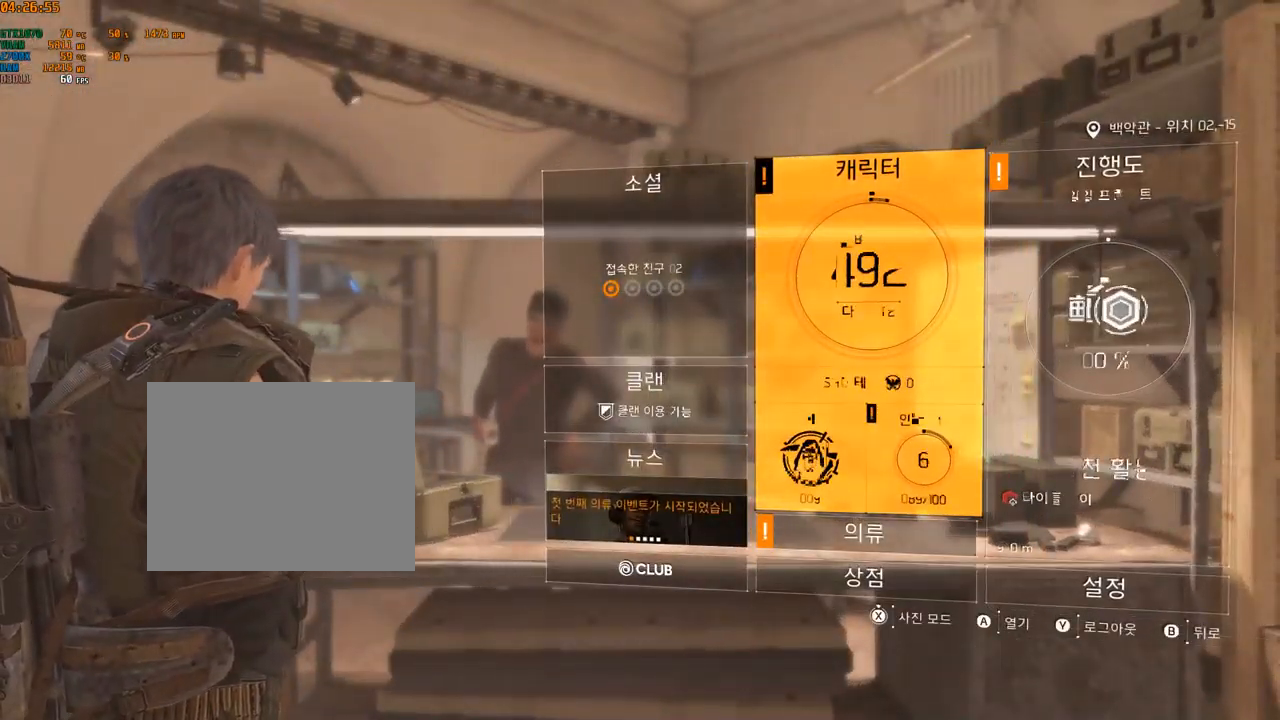
{"buttons": [], "left_stick": "center", "events": [[67, "A", "up"]]}
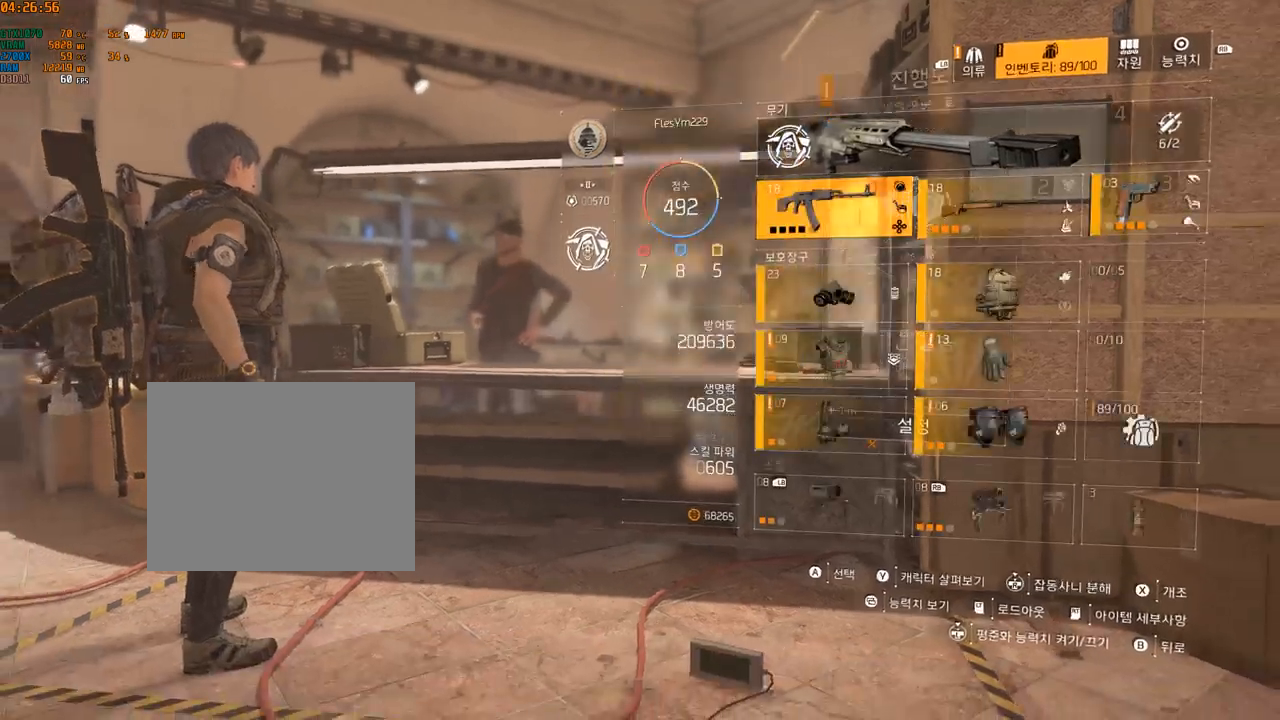
{"buttons": [], "left_stick": "center", "events": []}
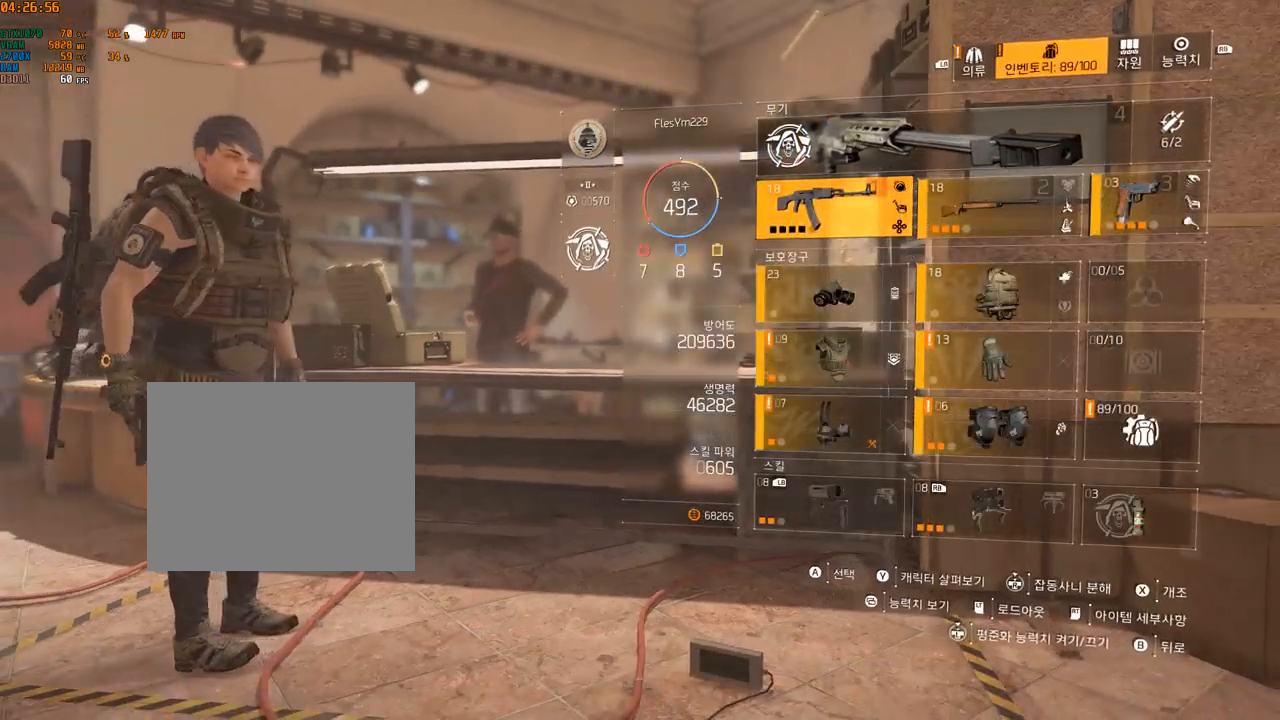
{"buttons": [], "left_stick": "center", "events": [[233, "A", "down"], [366, "A", "up"]]}